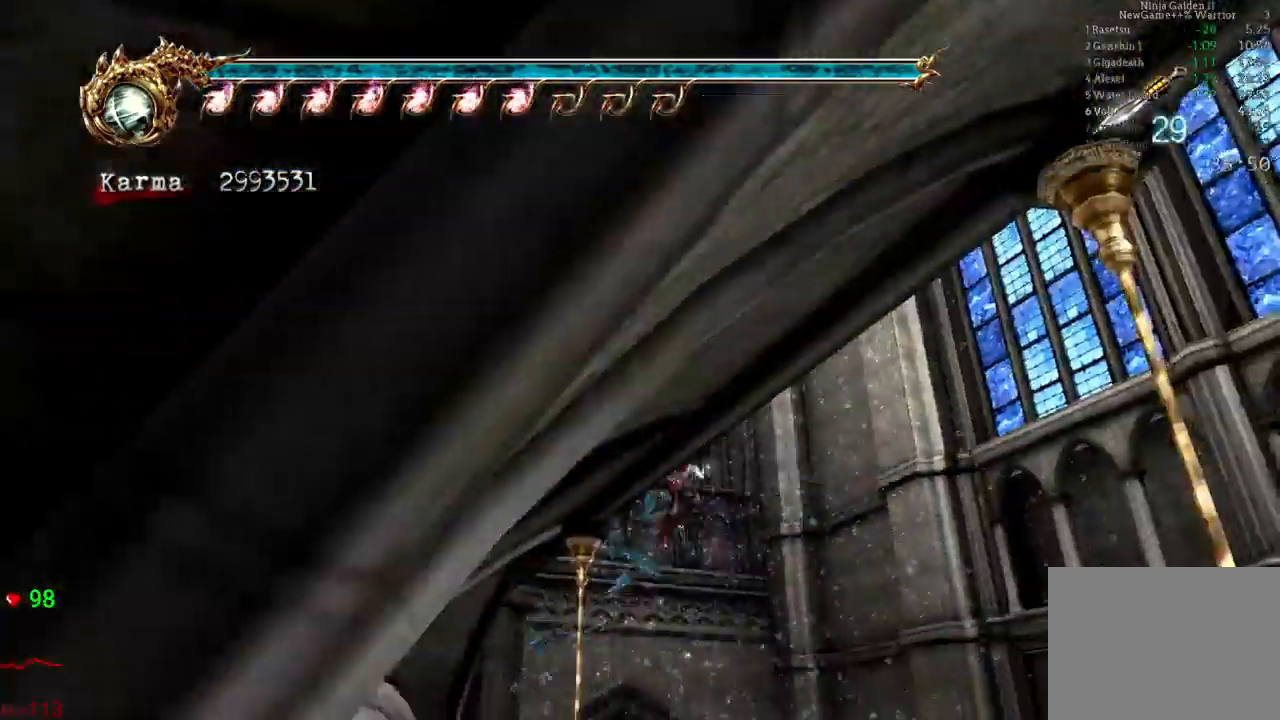
Gameplay with a controller (Xbox layout); each line is a JSON object with the inputs held at the frame after it. "events" lists button and stick changes between this image and that frame as [ms after this image, input, new state], when the widget could be followed in between. Not read: L3 R3.
{"buttons": [], "left_stick": "center", "right_stick": "center"}
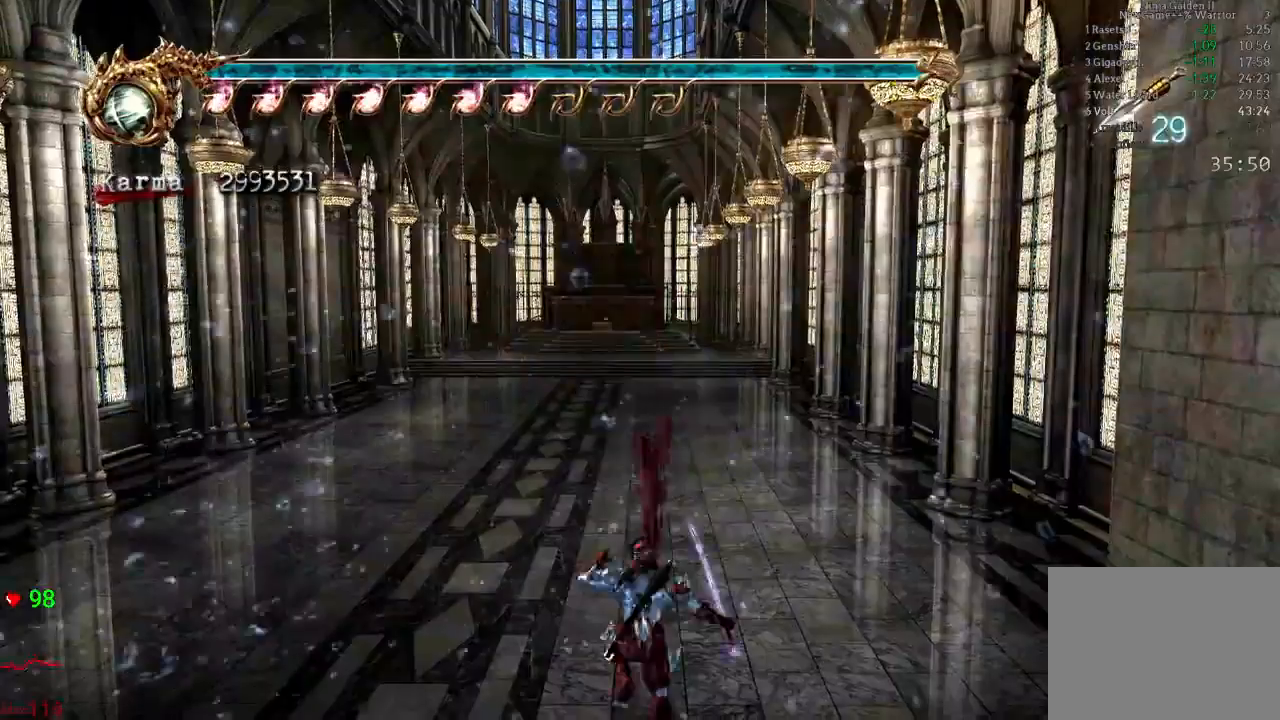
{"buttons": [], "left_stick": "center", "right_stick": "center", "events": []}
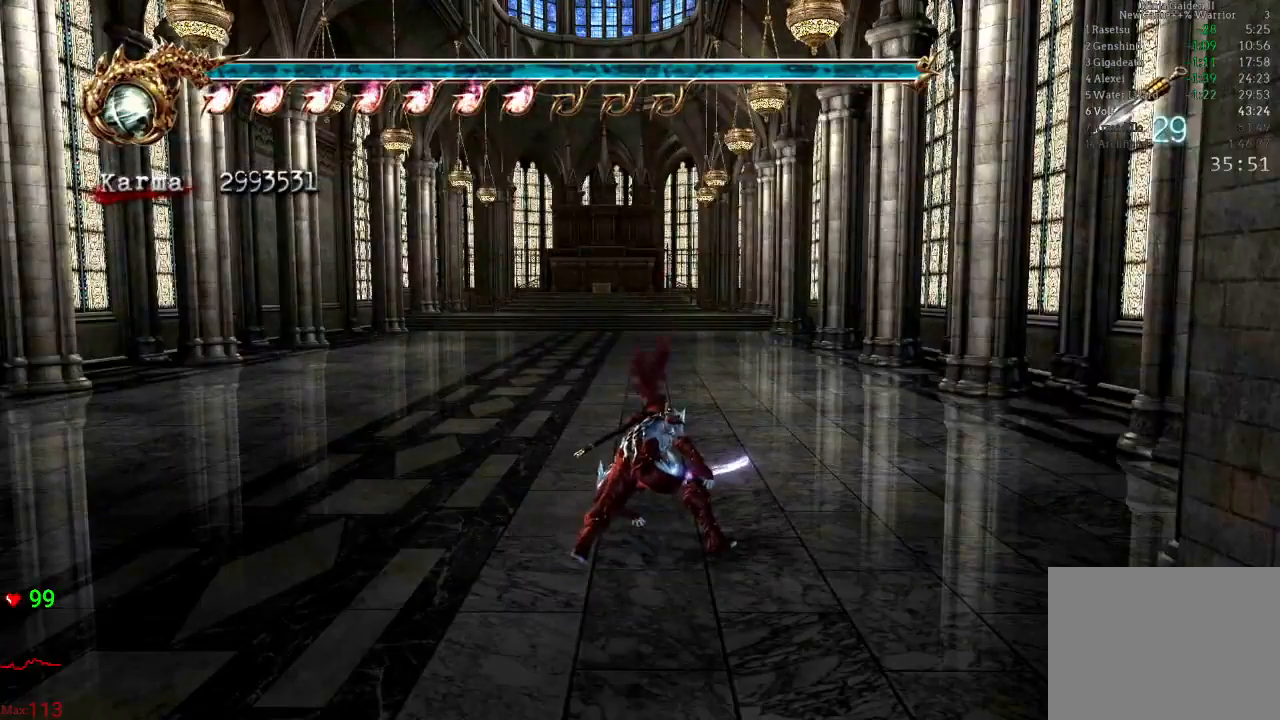
{"buttons": [], "left_stick": "center", "right_stick": "center", "events": [[133, "DPAD_UP", "down"], [250, "DPAD_UP", "up"]]}
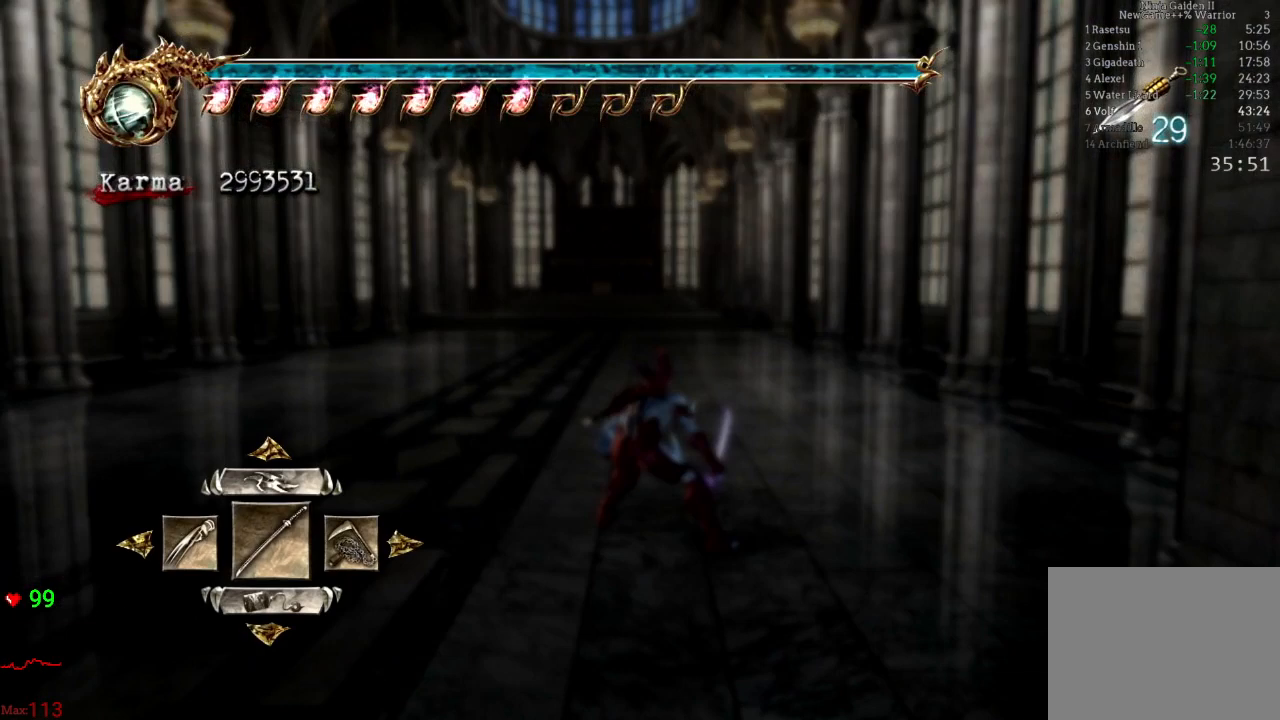
{"buttons": [], "left_stick": "center", "right_stick": "center", "events": [[367, "DPAD_RIGHT", "down"], [450, "DPAD_RIGHT", "up"]]}
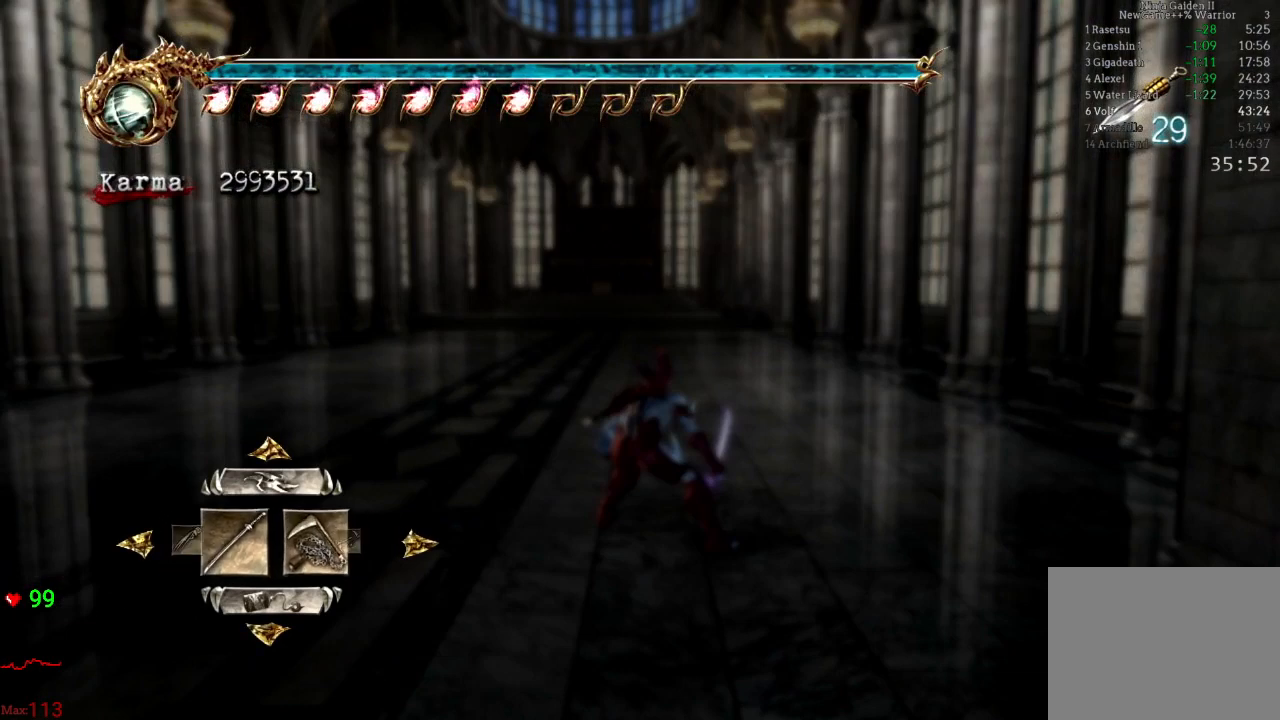
{"buttons": ["DPAD_RIGHT"], "left_stick": "center", "right_stick": "center", "events": [[17, "DPAD_RIGHT", "down"], [117, "DPAD_RIGHT", "up"], [500, "DPAD_RIGHT", "down"]]}
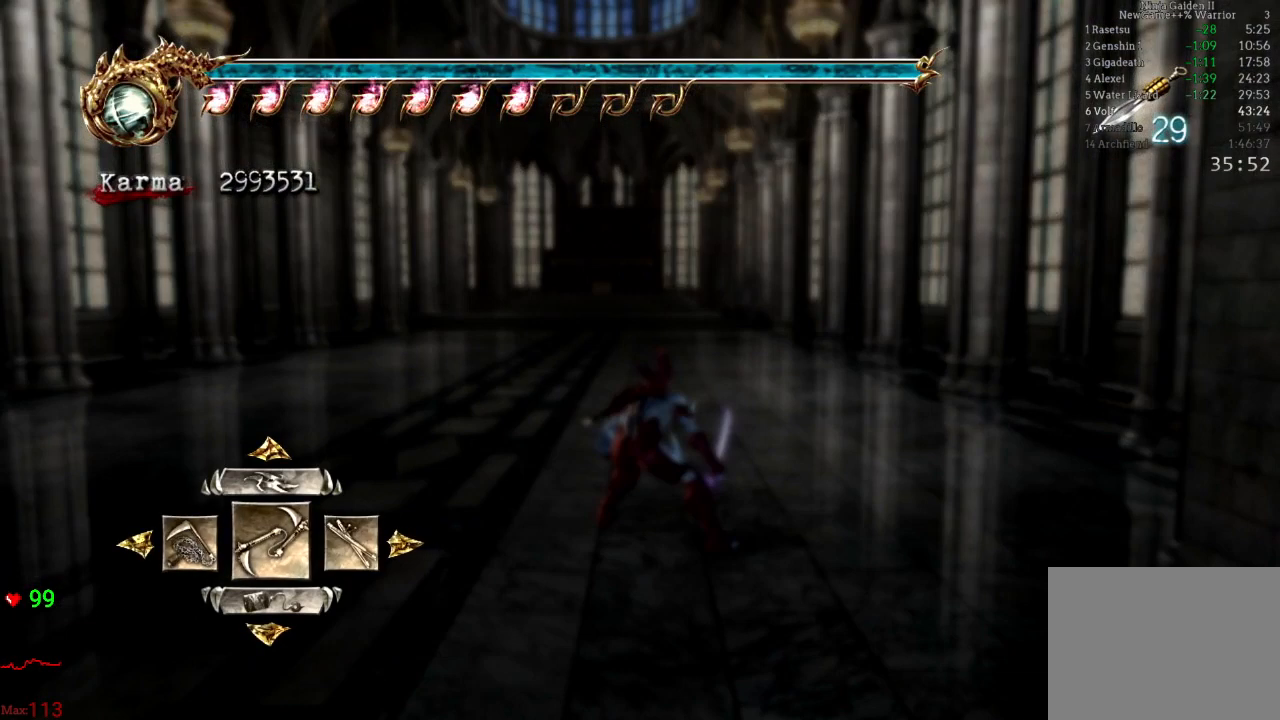
{"buttons": ["DPAD_RIGHT"], "left_stick": "center", "right_stick": "center", "events": [[117, "DPAD_RIGHT", "up"], [467, "DPAD_RIGHT", "down"]]}
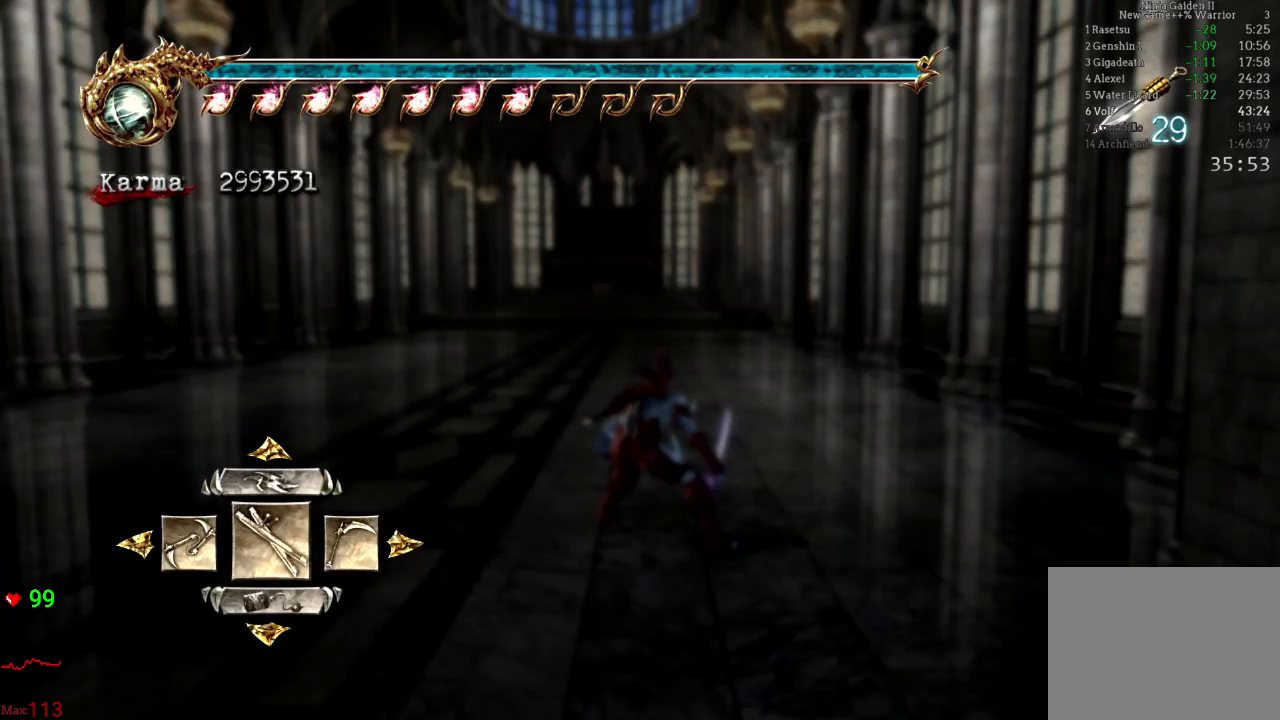
{"buttons": ["A"], "left_stick": "center", "right_stick": "center", "events": [[83, "DPAD_RIGHT", "up"], [500, "A", "down"]]}
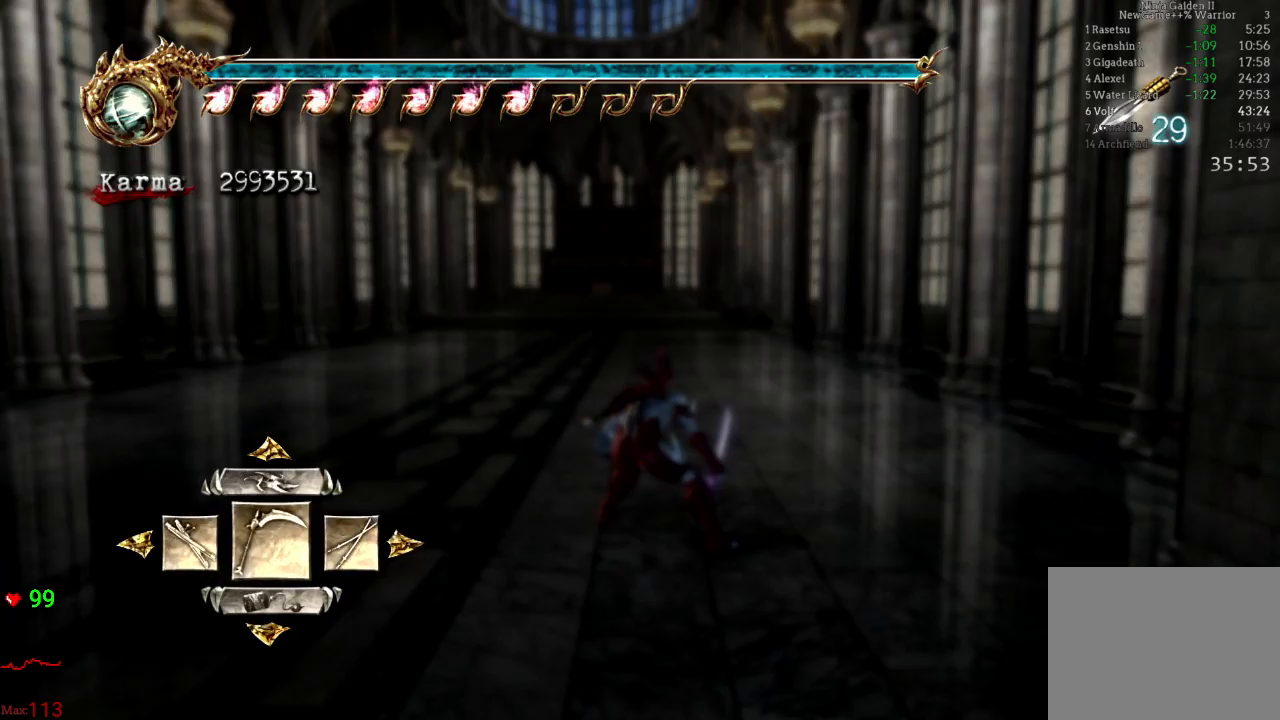
{"buttons": [], "left_stick": "center", "right_stick": "center", "events": [[83, "A", "up"]]}
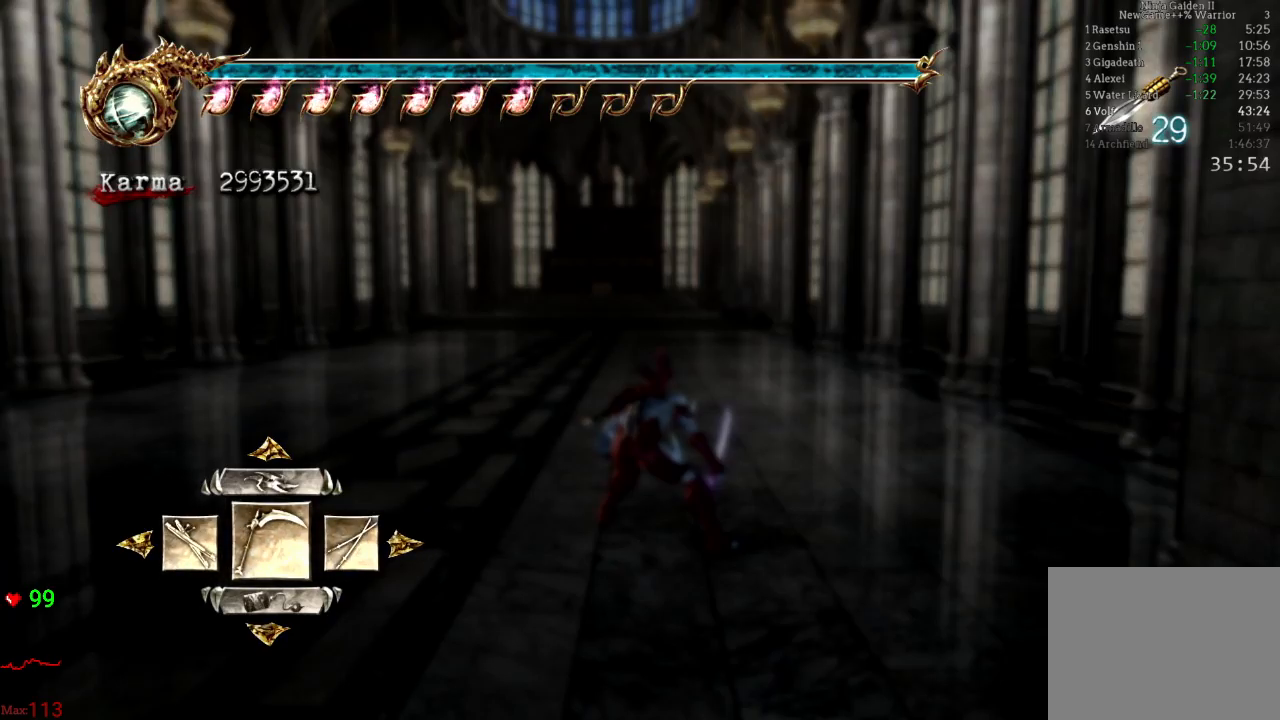
{"buttons": ["DPAD_UP"], "left_stick": "center", "right_stick": "center", "events": [[17, "DPAD_UP", "down"], [83, "DPAD_UP", "up"], [183, "DPAD_UP", "down"], [267, "DPAD_UP", "up"], [467, "DPAD_UP", "down"]]}
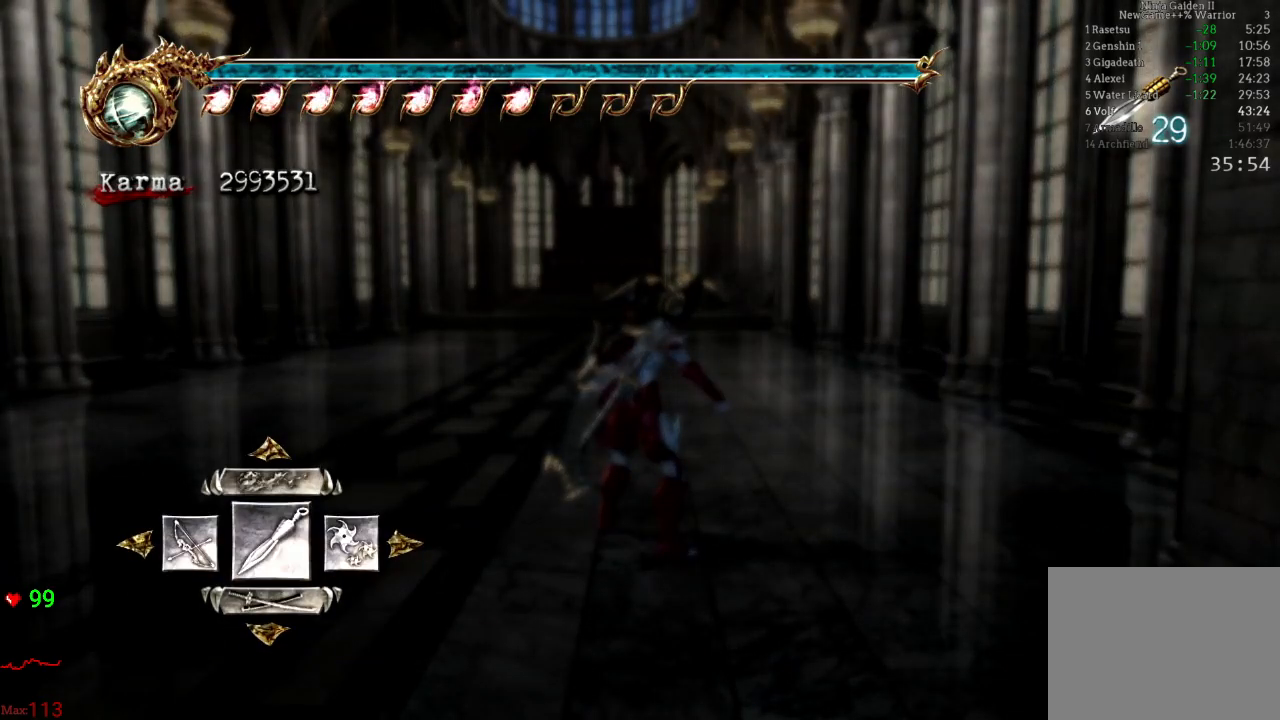
{"buttons": [], "left_stick": "center", "right_stick": "center", "events": [[67, "DPAD_UP", "up"]]}
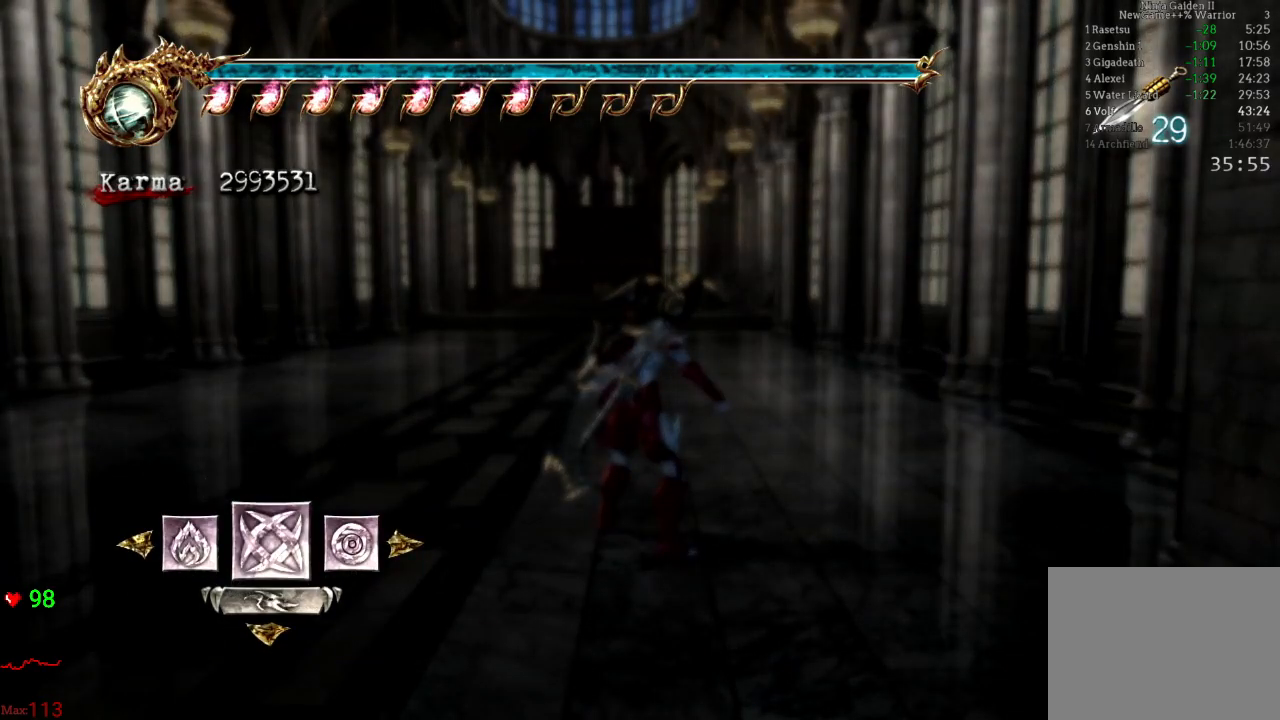
{"buttons": [], "left_stick": "center", "right_stick": "center", "events": [[83, "DPAD_LEFT", "down"], [200, "DPAD_LEFT", "up"], [250, "A", "down"], [350, "A", "up"]]}
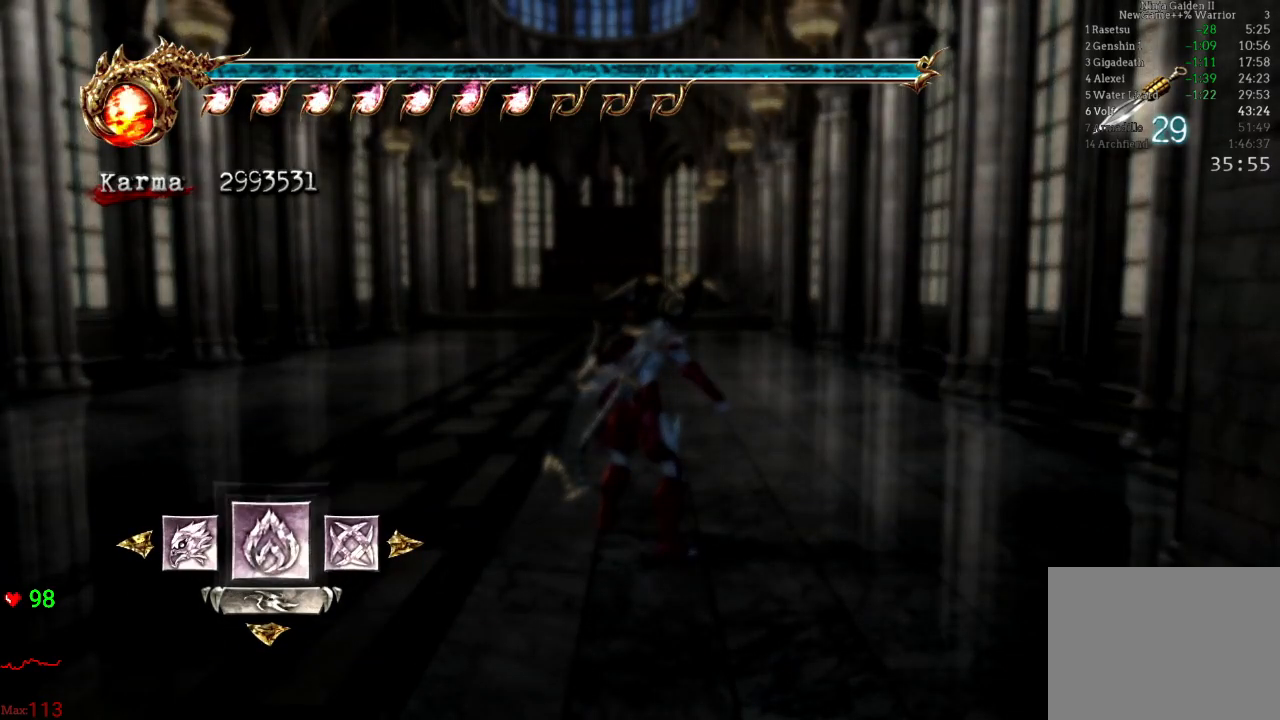
{"buttons": [], "left_stick": "center", "right_stick": "center", "events": [[17, "left_stick", "up"], [117, "A", "down"], [217, "A", "up"], [250, "A", "down"], [333, "A", "up"], [500, "left_stick", "center"]]}
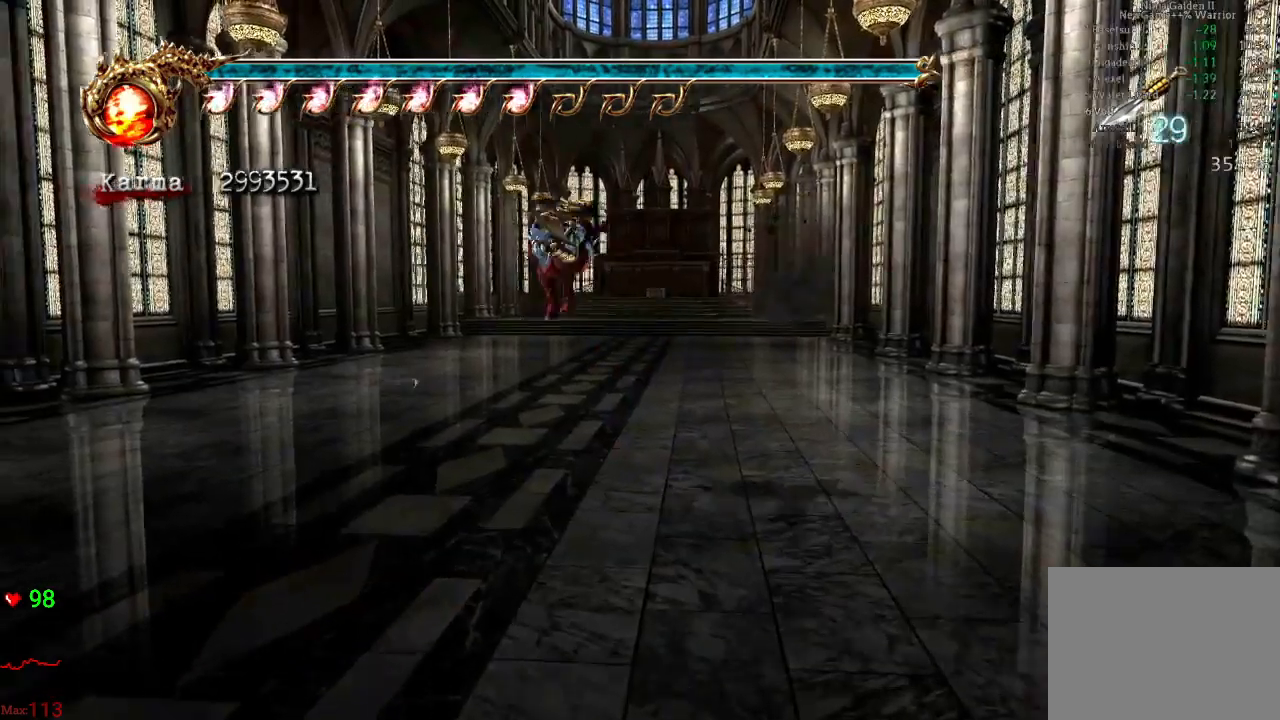
{"buttons": ["Y"], "left_stick": "center", "right_stick": "center", "events": [[200, "Y", "down"]]}
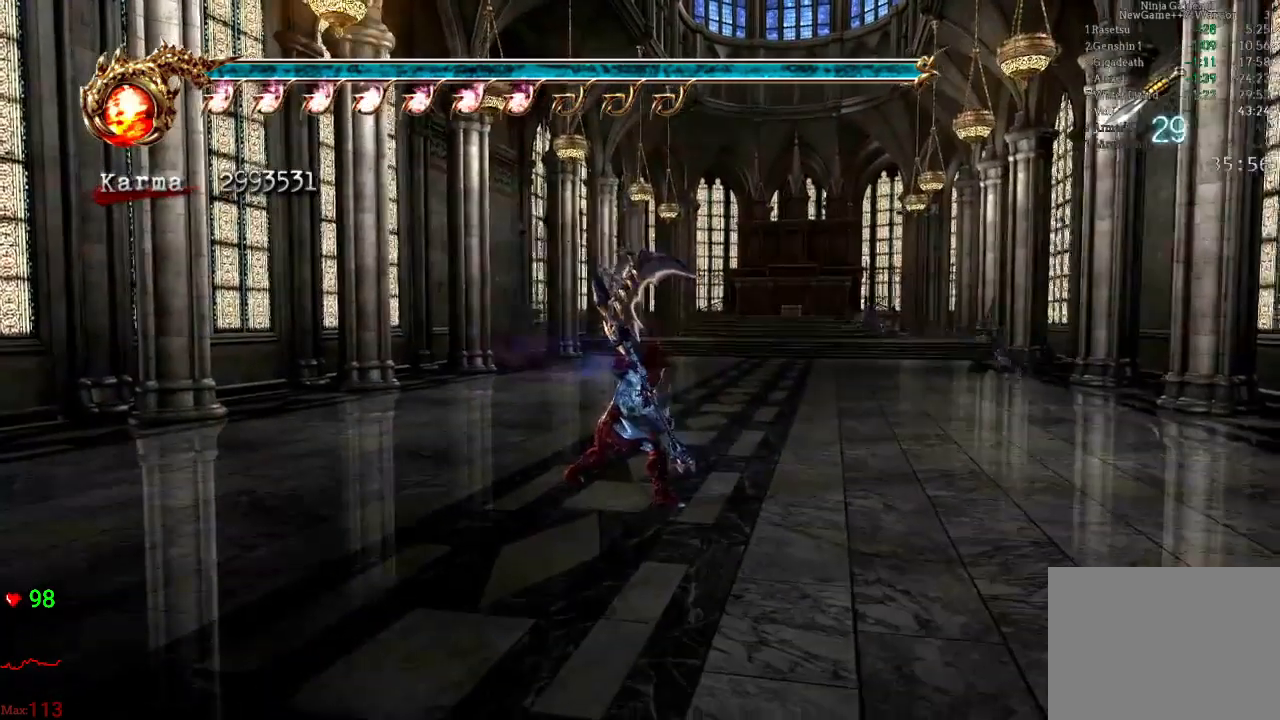
{"buttons": ["Y"], "left_stick": "center", "right_stick": "center", "events": []}
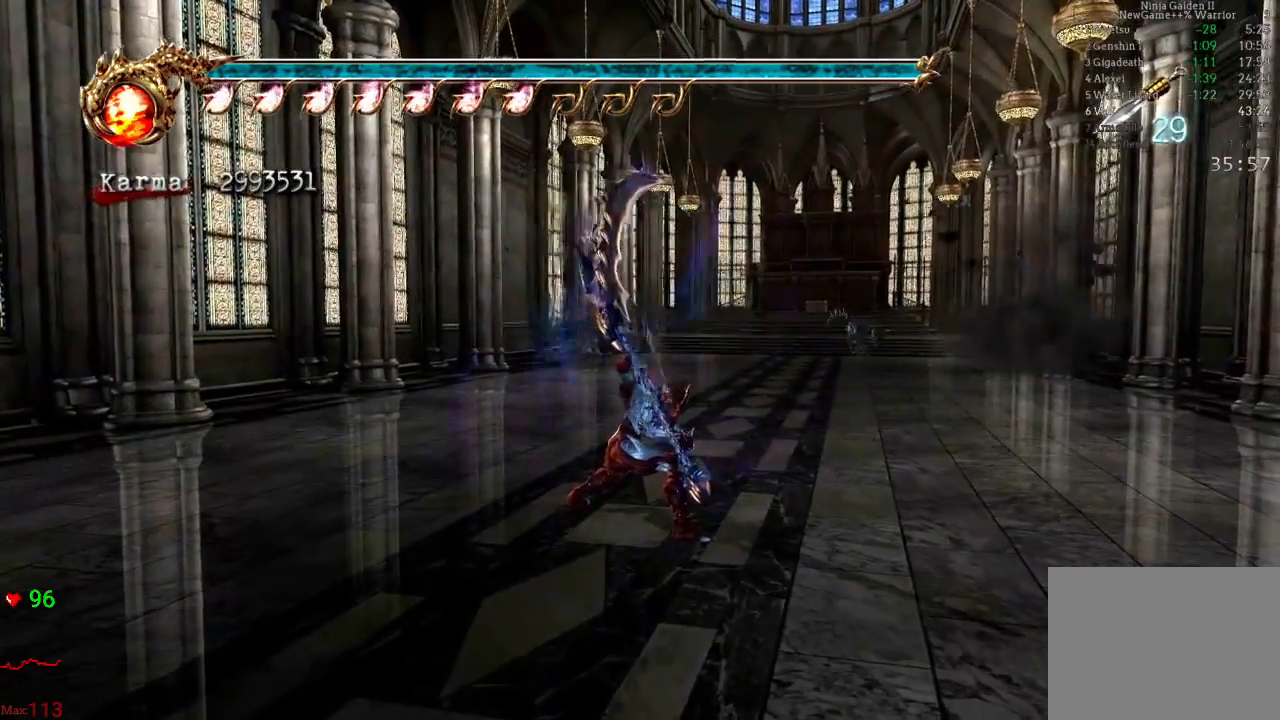
{"buttons": ["Y"], "left_stick": "center", "right_stick": "center", "events": []}
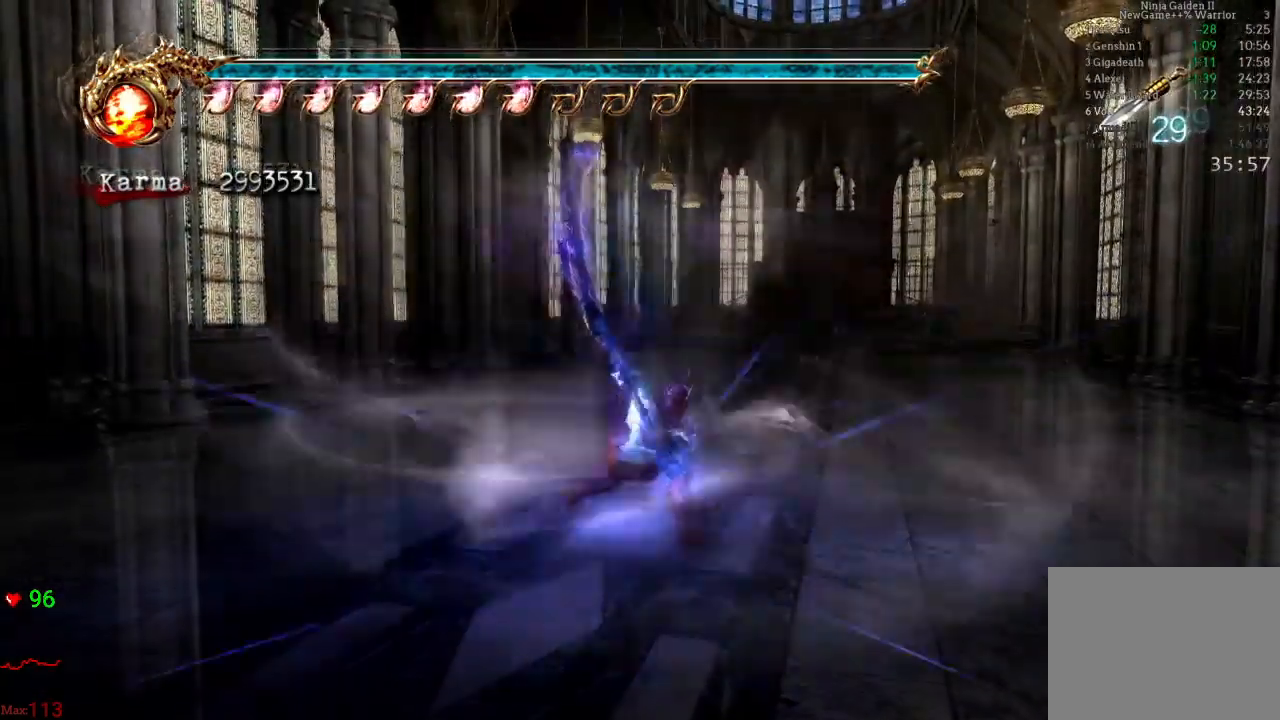
{"buttons": ["Y"], "left_stick": "center", "right_stick": "center", "events": []}